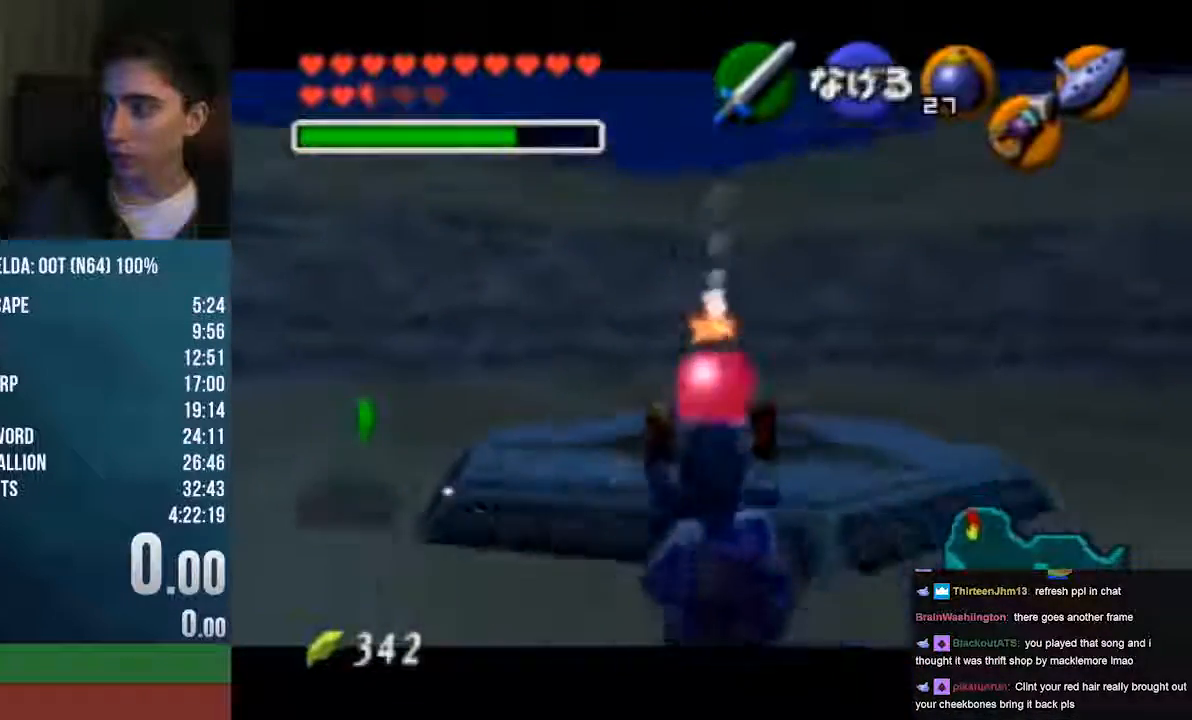
Gameplay with a controller (Nintendo layout); each line is a JSON object with the inputs held at the frame after it. "events" lists button and stick changes between this image and that frame as [ms after this image, input, new state], when the widget could be followed in between. Not read: L1 L3 R1 R3 START.
{"buttons": ["Z"], "left_stick": "center", "events": [[102, "left_stick", "center"]]}
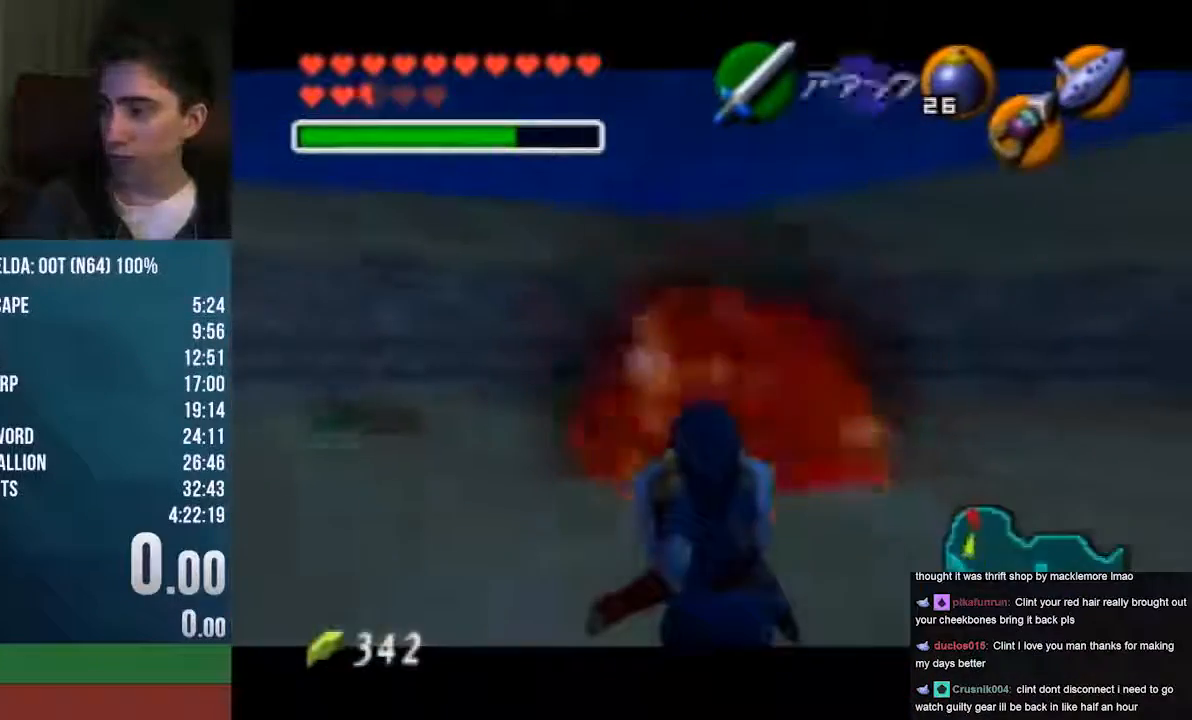
{"buttons": ["Z"], "left_stick": "center", "events": []}
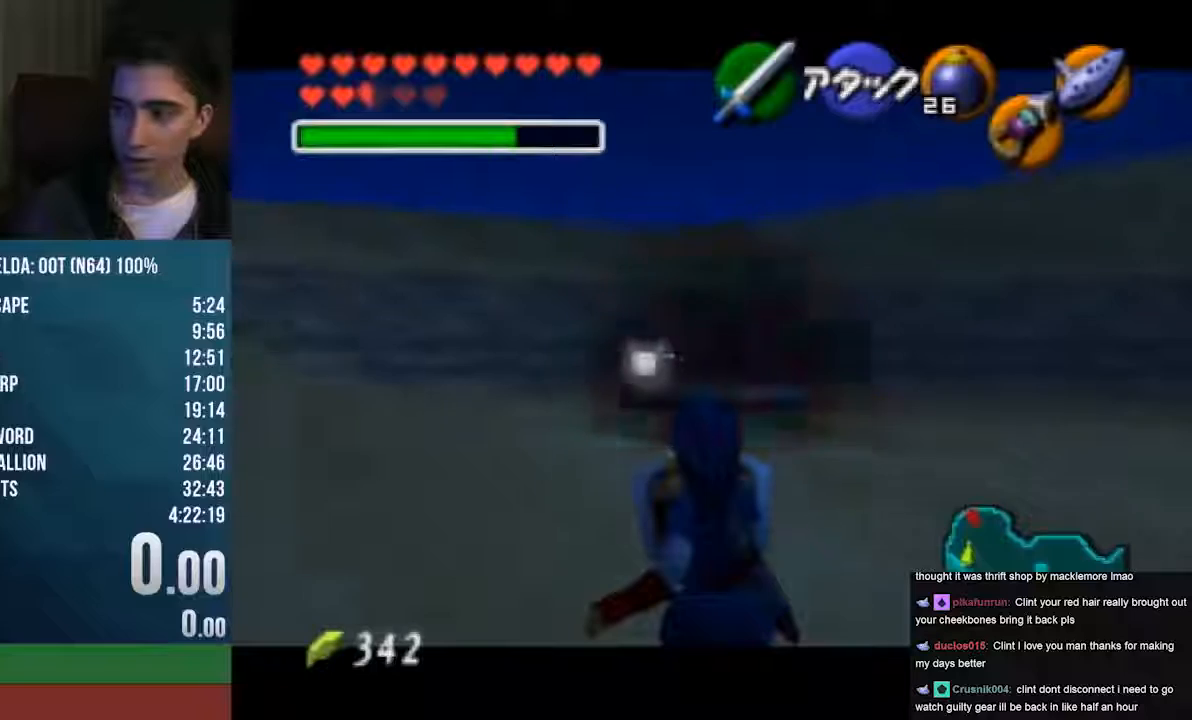
{"buttons": ["Z"], "left_stick": "center", "events": []}
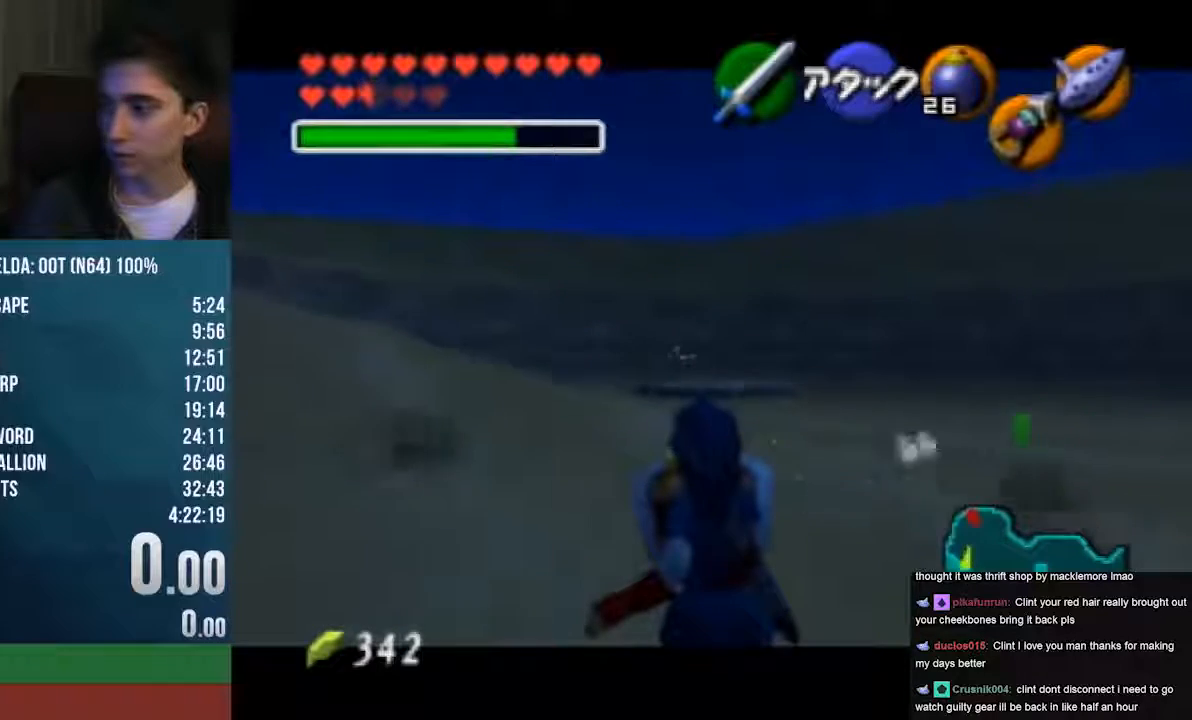
{"buttons": ["Z"], "left_stick": "center", "events": []}
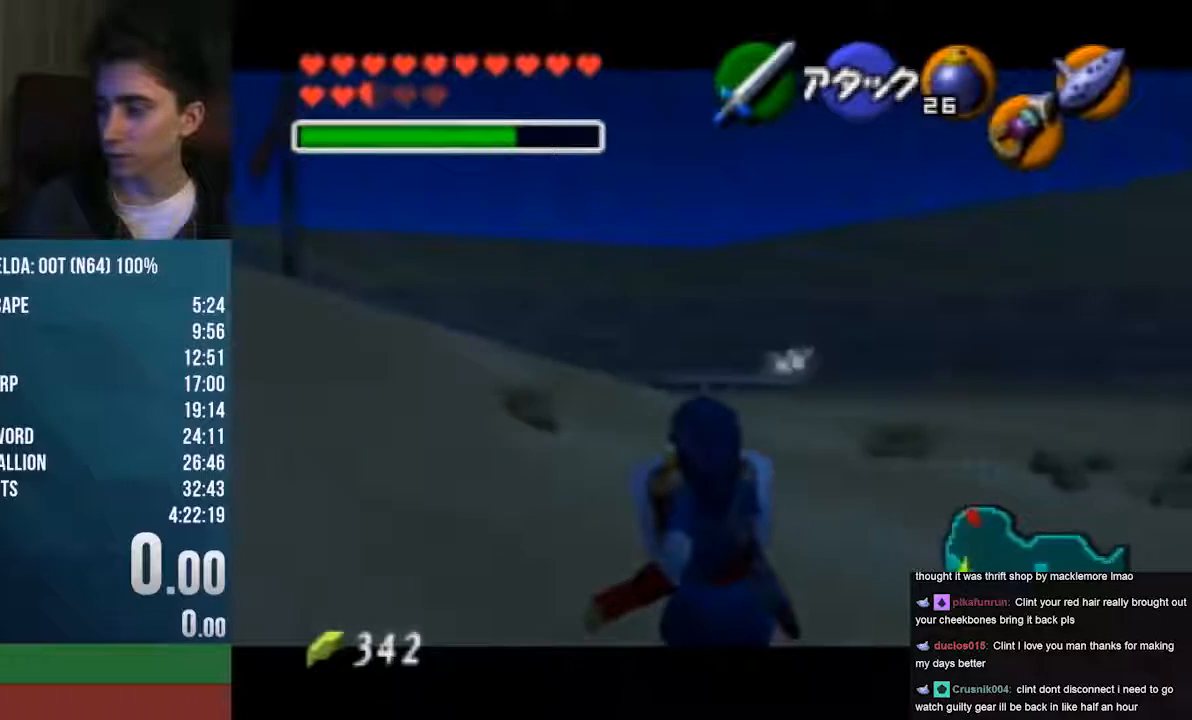
{"buttons": ["Z"], "left_stick": "center", "events": []}